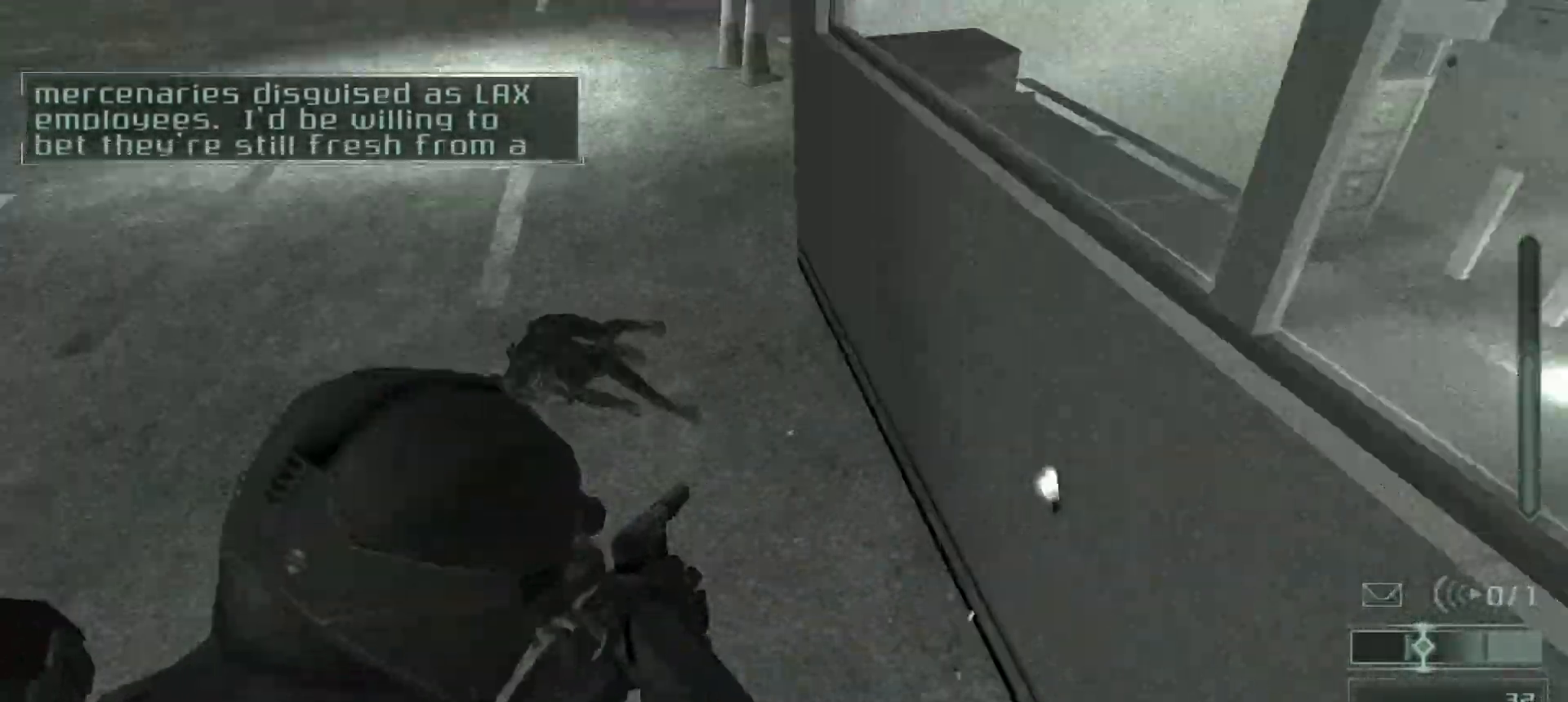
Gameplay with keyboard and mouse; each line is a JSON object with the keys and mouse buttons held at the frame after it. "events" lists presses ("down") and releases ("up") of ".", "/", "0", "1", "2", "3", "4", "5", "6", "7", "8", "9", "a", "alt_l", "alt_r", "b", "backslash", "backspace", "c", "caps_lock", "comma", "ctrl_l", "ctrl_r", "d", "e", "equals", "escape", "f", "f1", "f10", "f11", "f12", "f2", "f3", "f4", "f5", "f6", "f7", "f8", "f9", "g", "h", "i", "j", "k", "l", "lbracket", "m", "minus", "n", "o", "p", "q", "quote", "r", "rbracket", "return", "s", "semicolon", "shift_l", "shift_r", "space", "super", "t", "tab", "tilde", "u", "v", "w", "x", "y", "z", "mouse_left", "mouse_right", "mouse_mb4" and "mouse_mb5" between this image and that frame as [ms after this image, input, new state], when the widget could be followed in between. "mouse_left", "mouse_right", "mouse_mb4", "mouse_mb5" = the "left", "right", "mb4", "mb5" buttons of the "mouse" list. No other keys are recorded. Mouse movement is not recorded. Not read: mouse_wheel.
{"keys": ["a", "s"], "mouse": [], "events": [[83, "s", "down"], [117, "d", "up"], [283, "e", "down"], [300, "a", "up"], [417, "e", "up"], [483, "a", "down"]]}
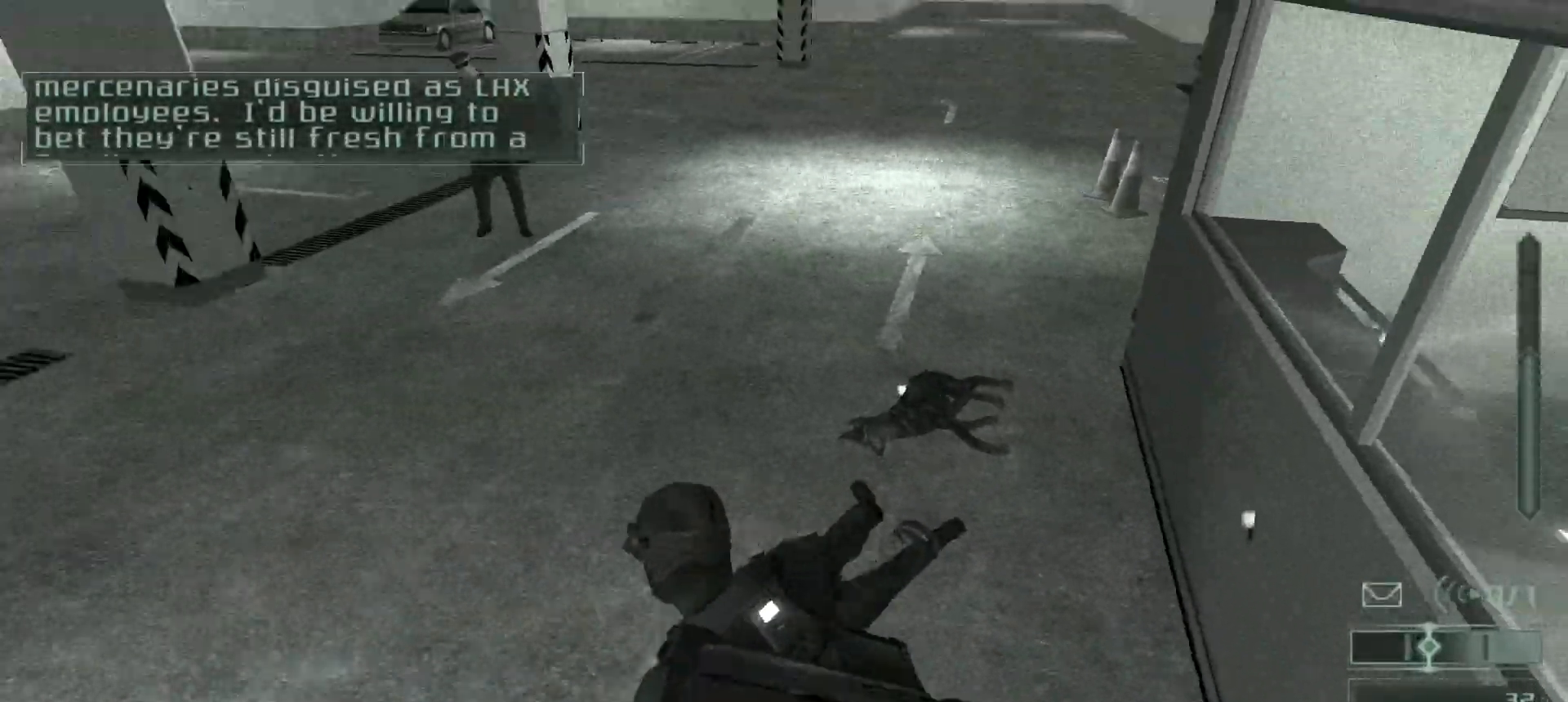
{"keys": ["w"], "mouse": [], "events": [[50, "s", "up"], [283, "w", "down"], [500, "a", "up"]]}
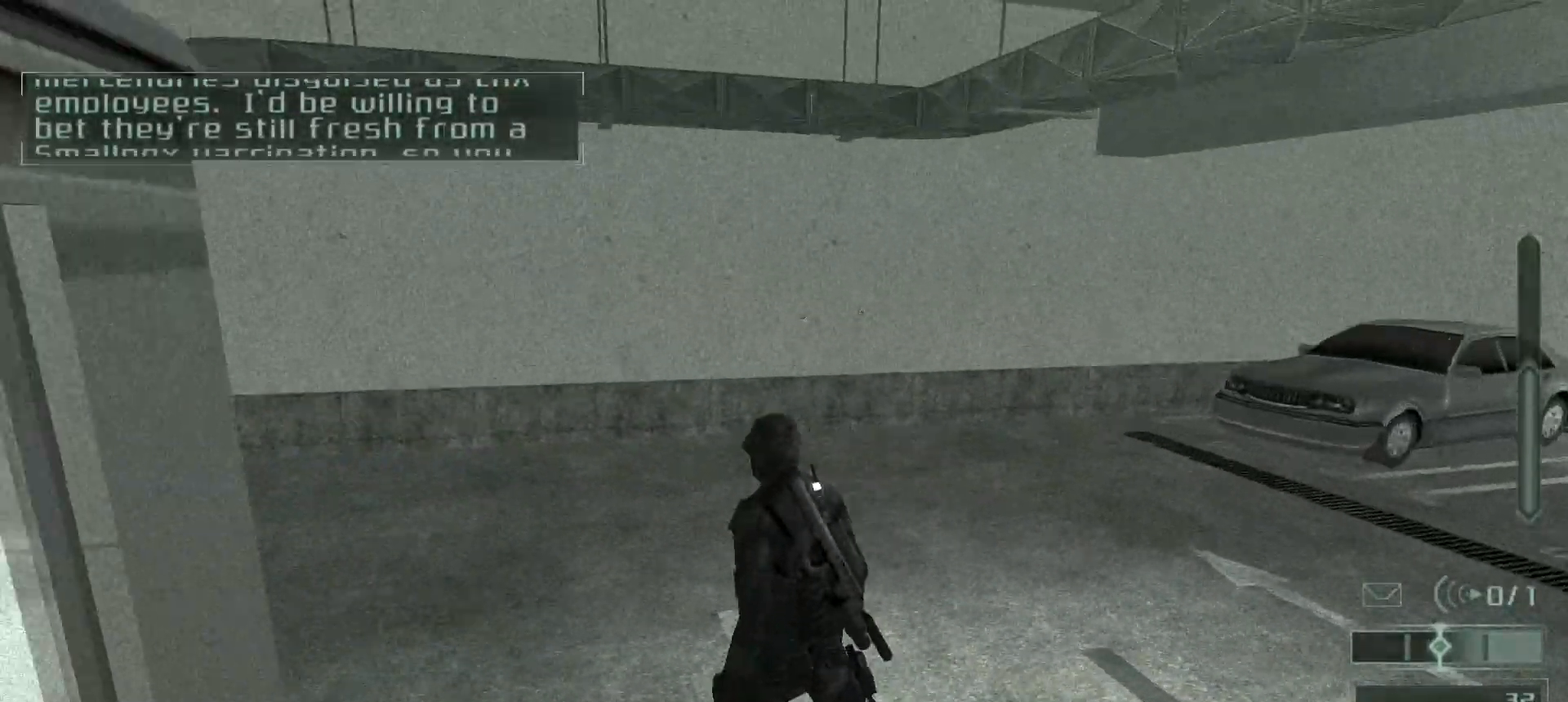
{"keys": ["w"], "mouse": [], "events": []}
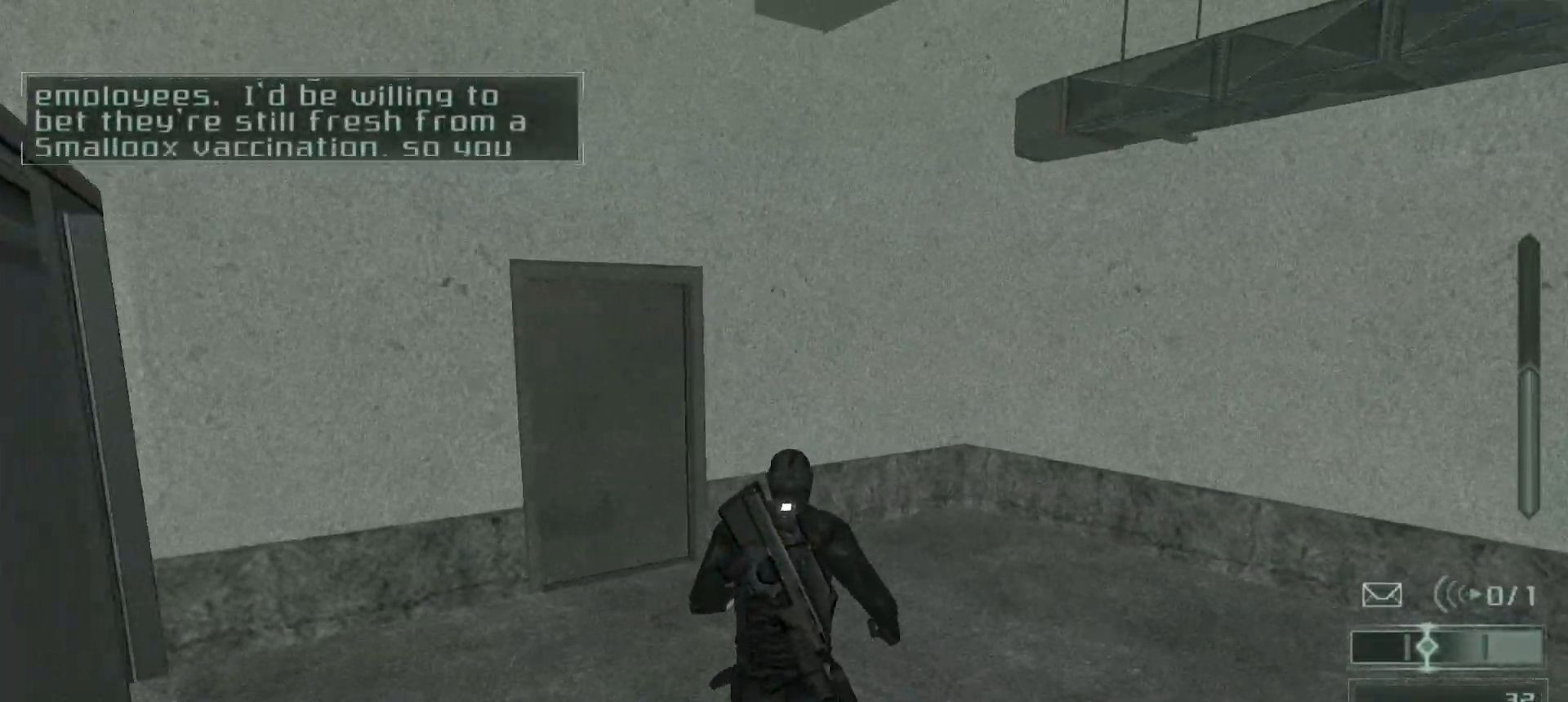
{"keys": ["w"], "mouse": [], "events": []}
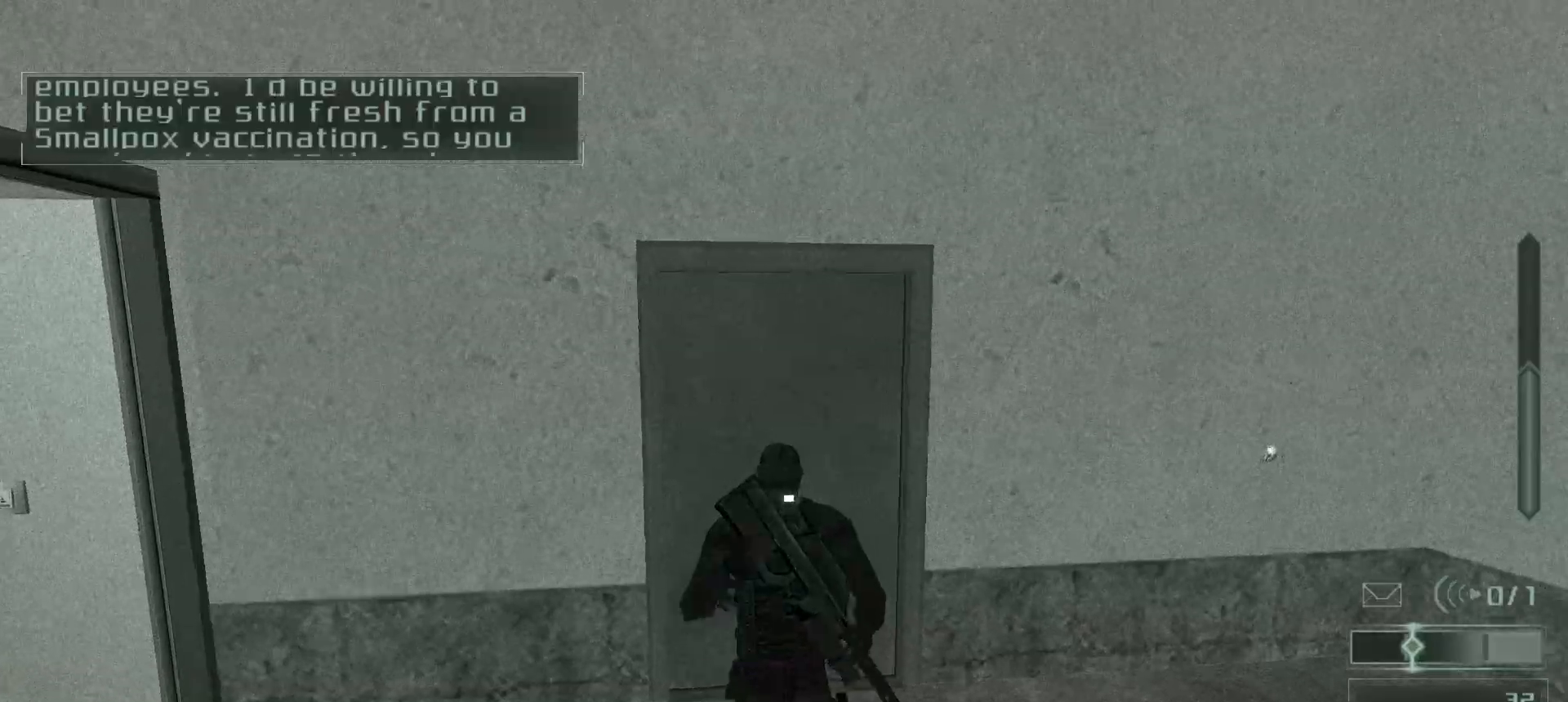
{"keys": ["w"], "mouse": [], "events": []}
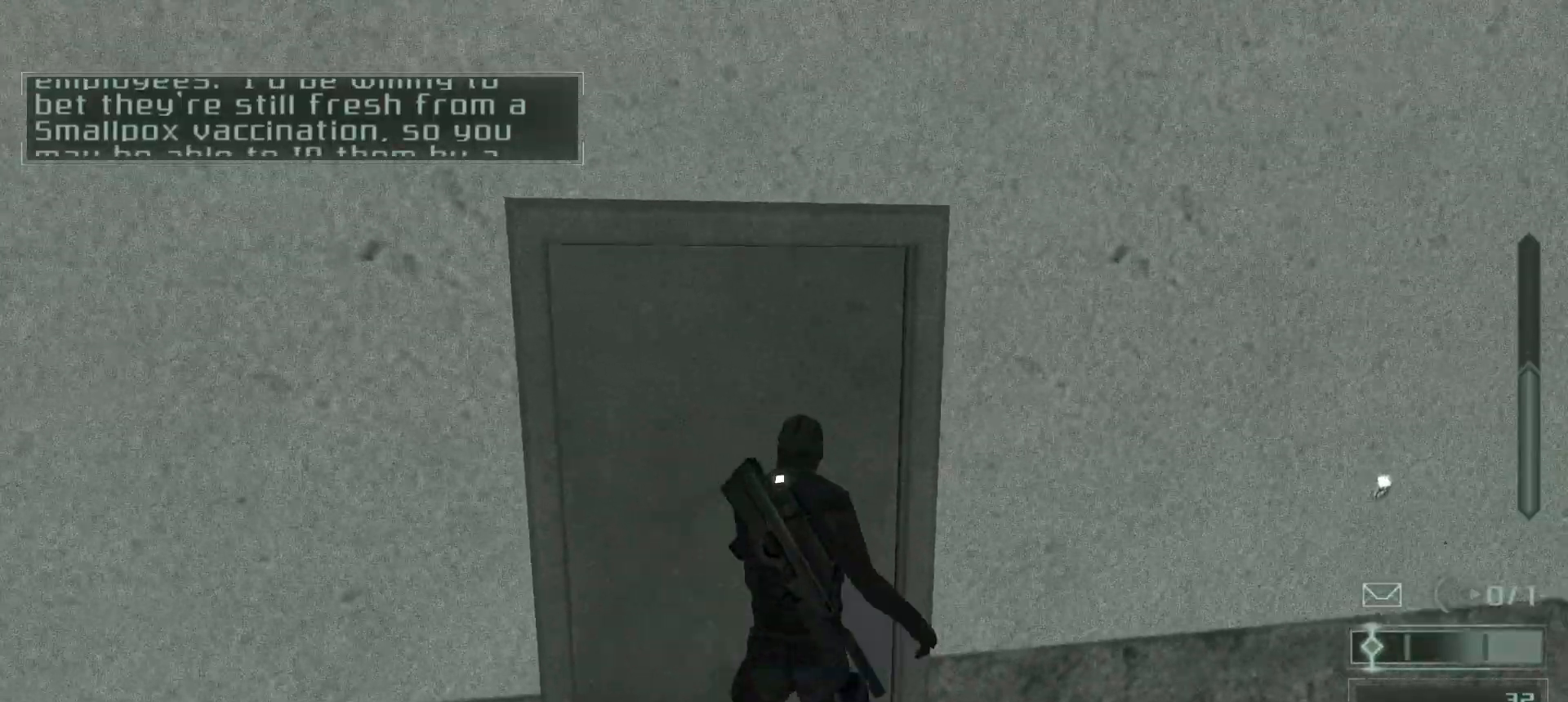
{"keys": ["a", "w"], "mouse": [], "events": [[83, "a", "down"]]}
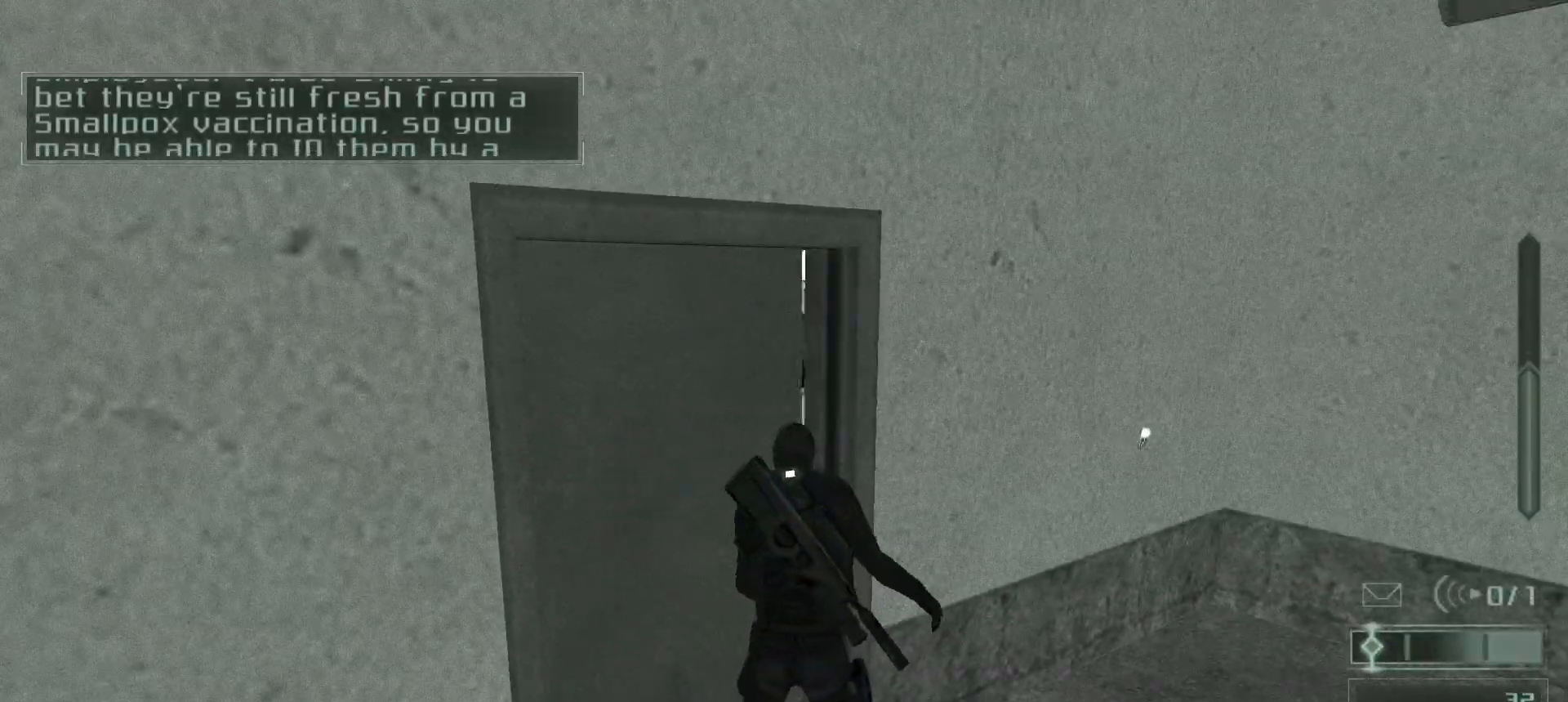
{"keys": ["a", "w"], "mouse": [], "events": []}
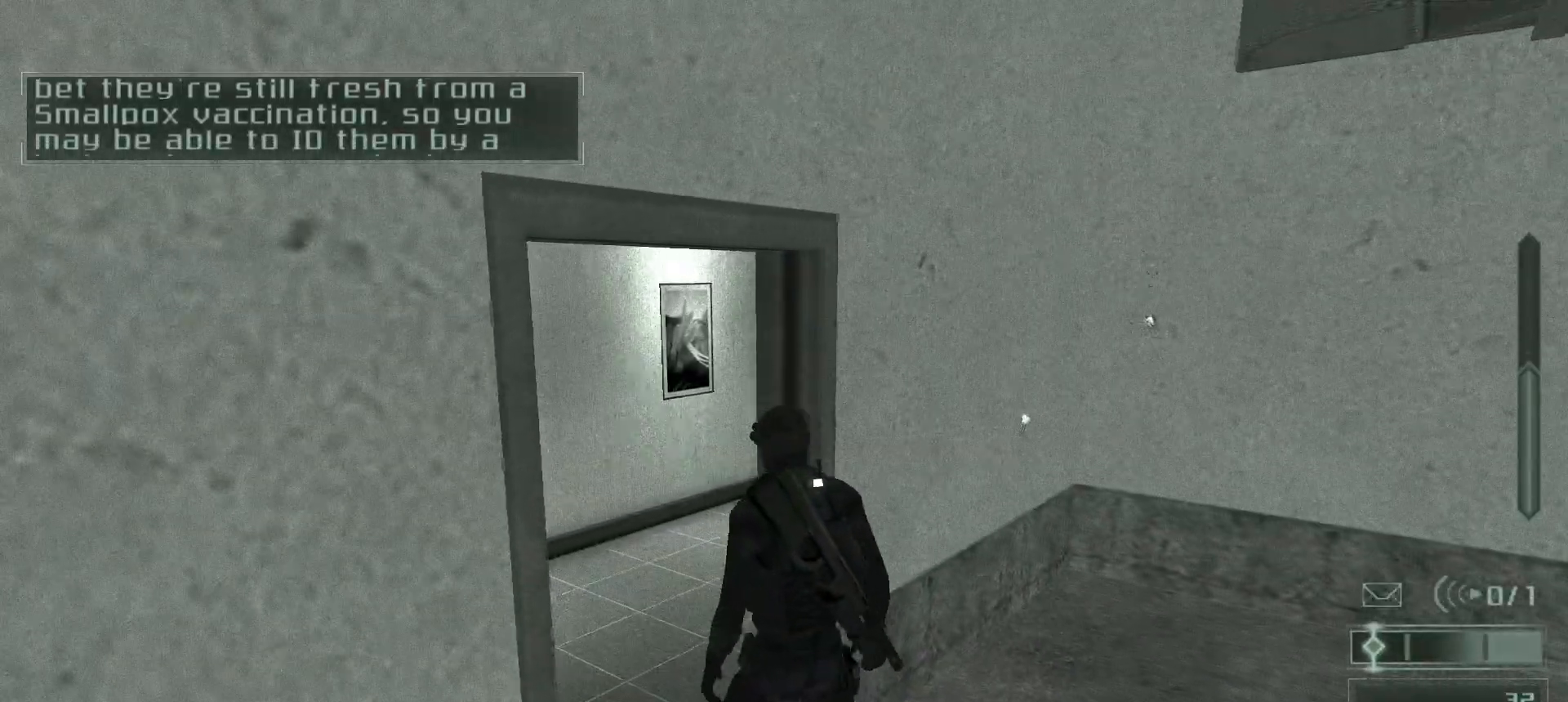
{"keys": ["w"], "mouse": [], "events": [[267, "a", "up"]]}
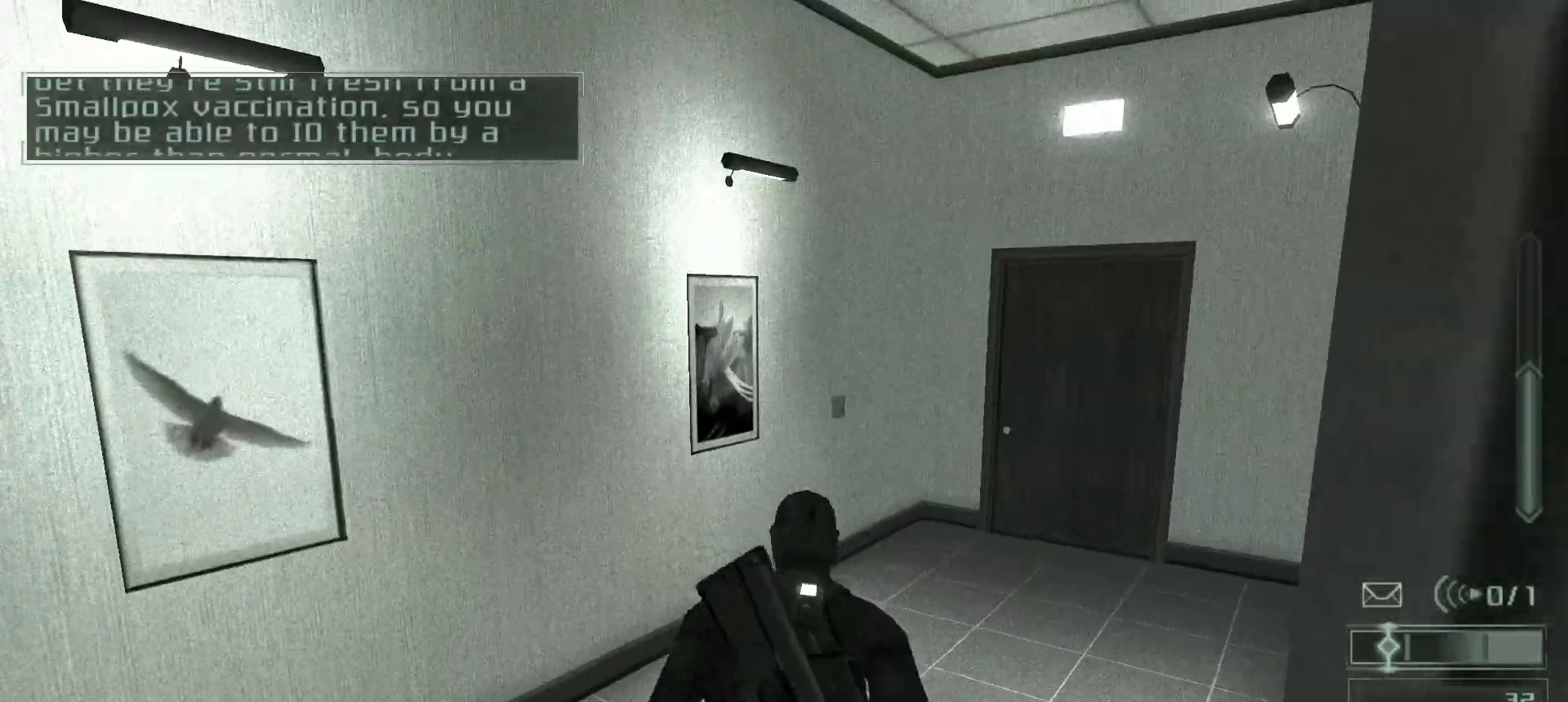
{"keys": ["w"], "mouse": [], "events": []}
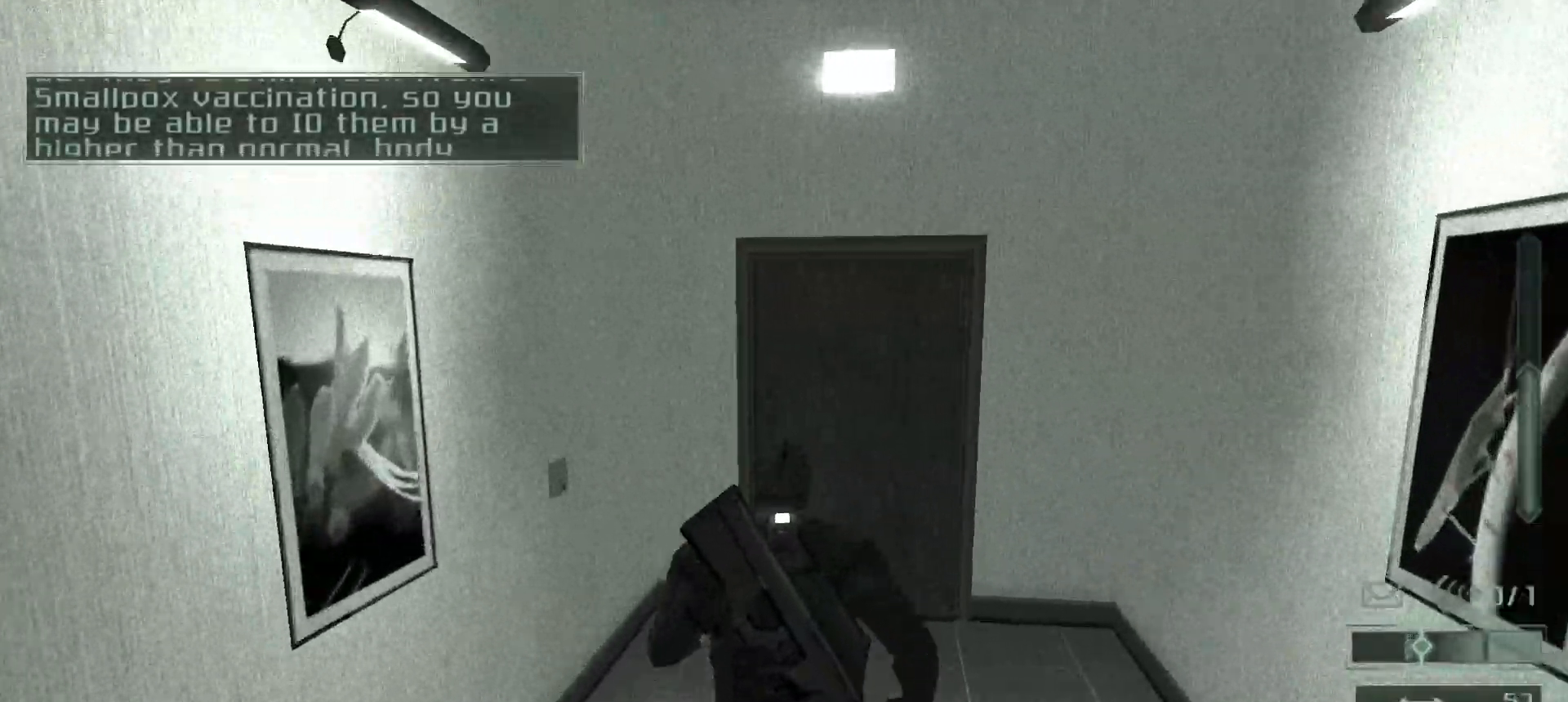
{"keys": ["w"], "mouse": [], "events": []}
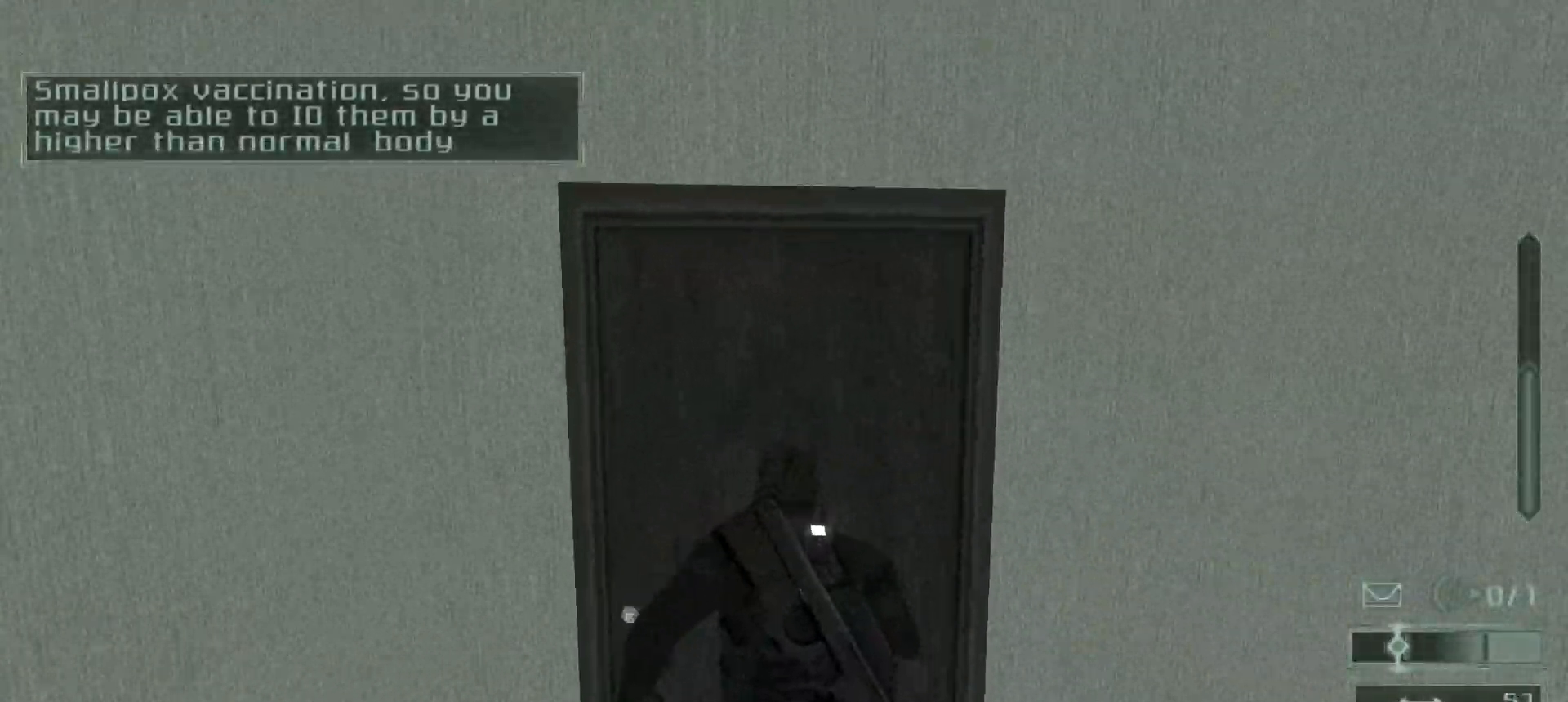
{"keys": ["w"], "mouse": [], "events": []}
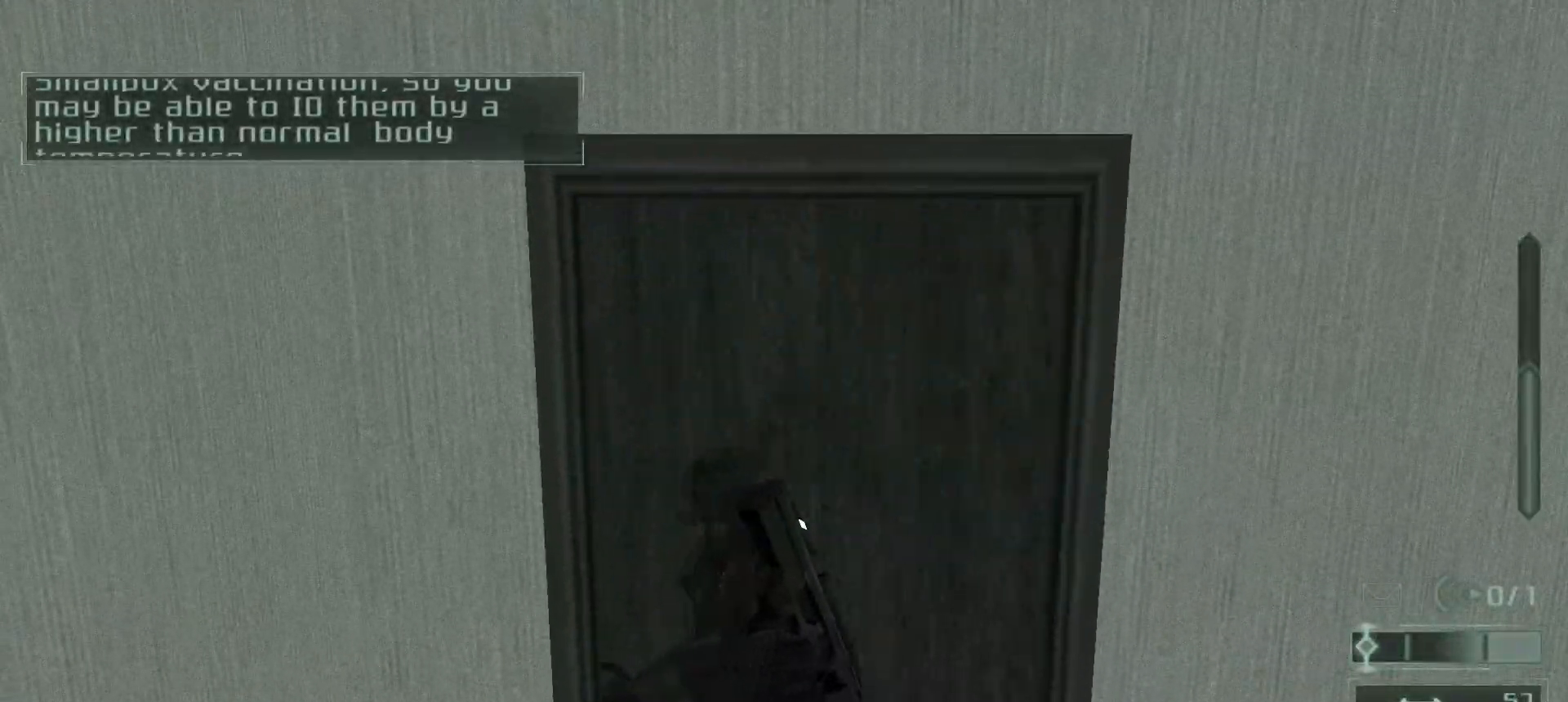
{"keys": ["w"], "mouse": [], "events": []}
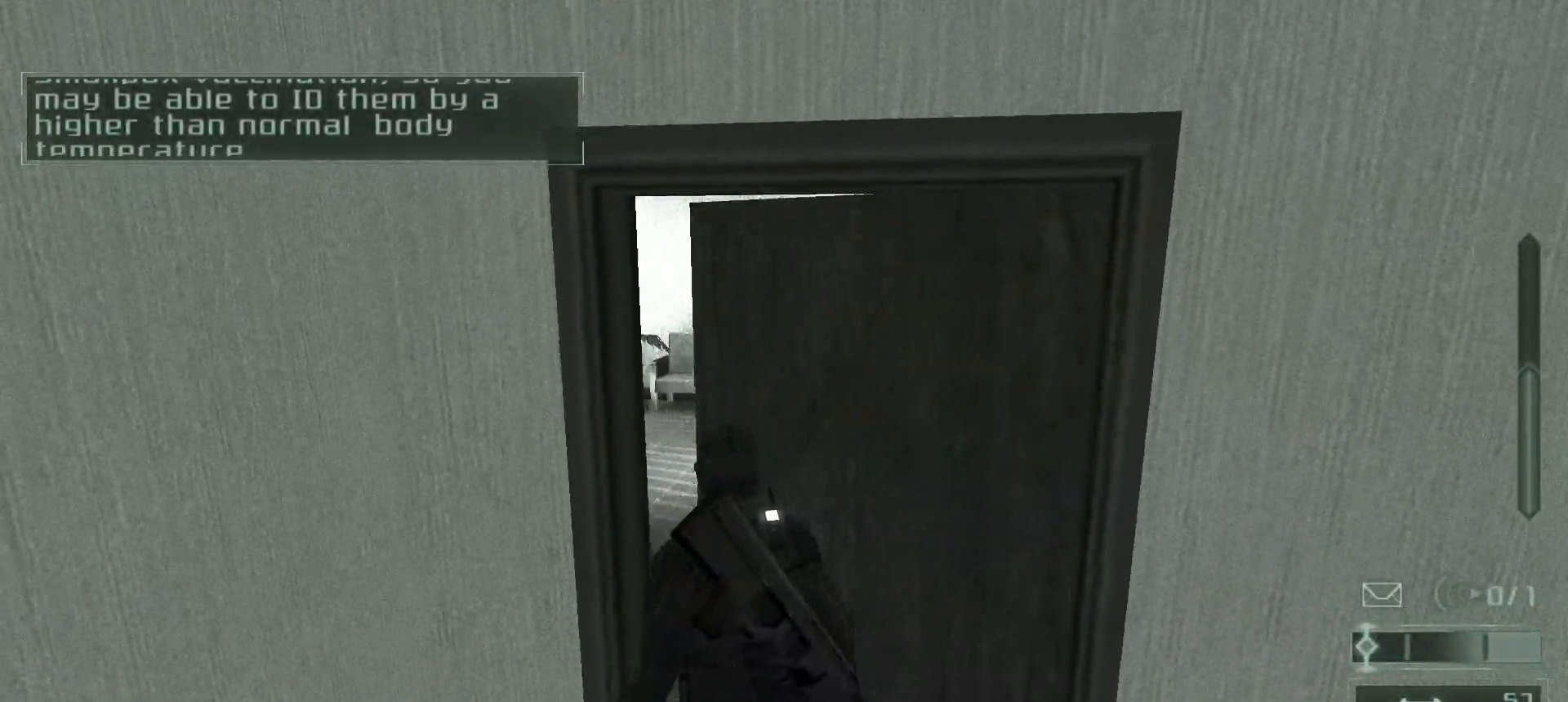
{"keys": ["w"], "mouse": [], "events": []}
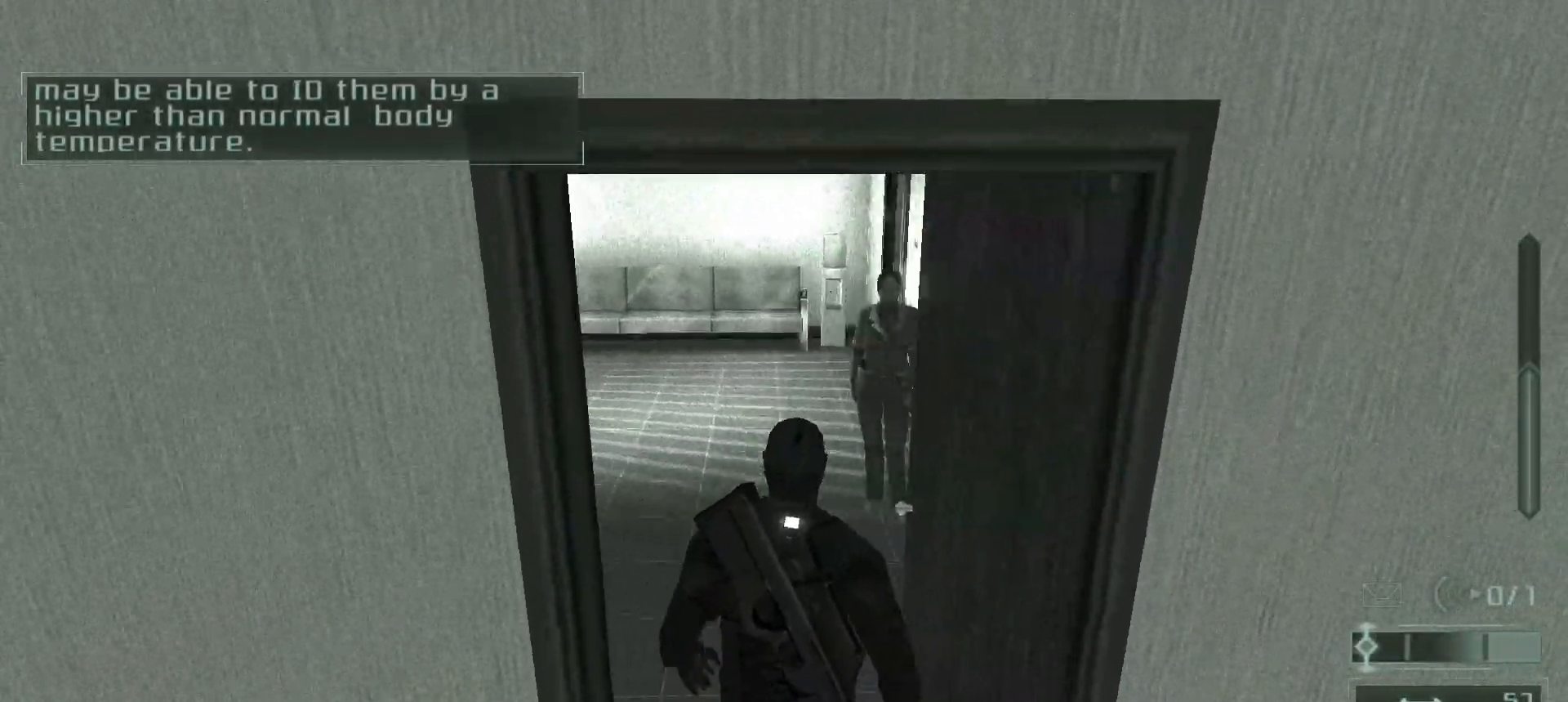
{"keys": ["w"], "mouse": [], "events": [[300, "mouse_left", "down"], [350, "mouse_left", "up"], [433, "mouse_left", "down"], [483, "mouse_left", "up"]]}
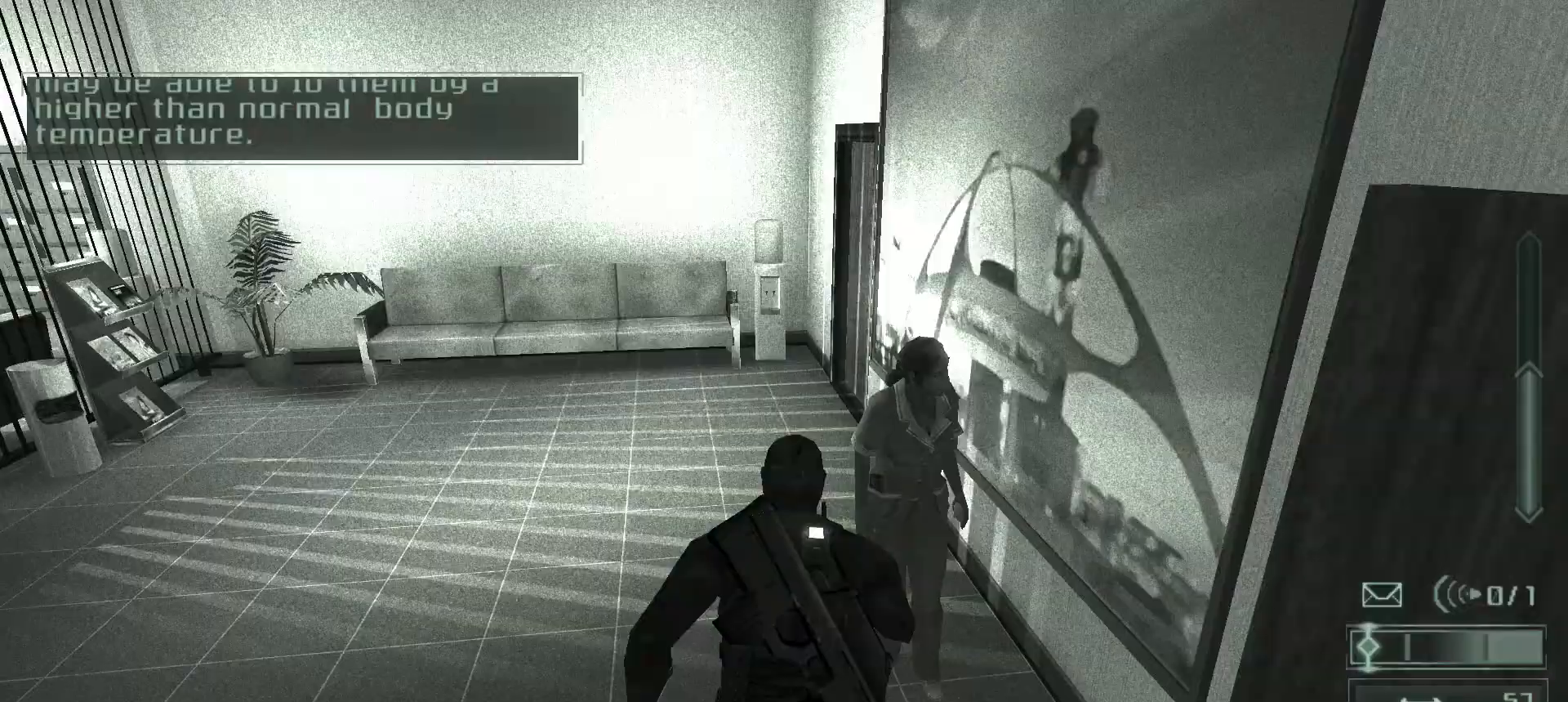
{"keys": [], "mouse": ["left"], "events": [[67, "mouse_left", "down"], [117, "mouse_left", "up"], [133, "w", "up"], [200, "mouse_left", "down"], [267, "mouse_left", "up"], [333, "mouse_left", "down"], [400, "mouse_left", "up"], [467, "mouse_left", "down"]]}
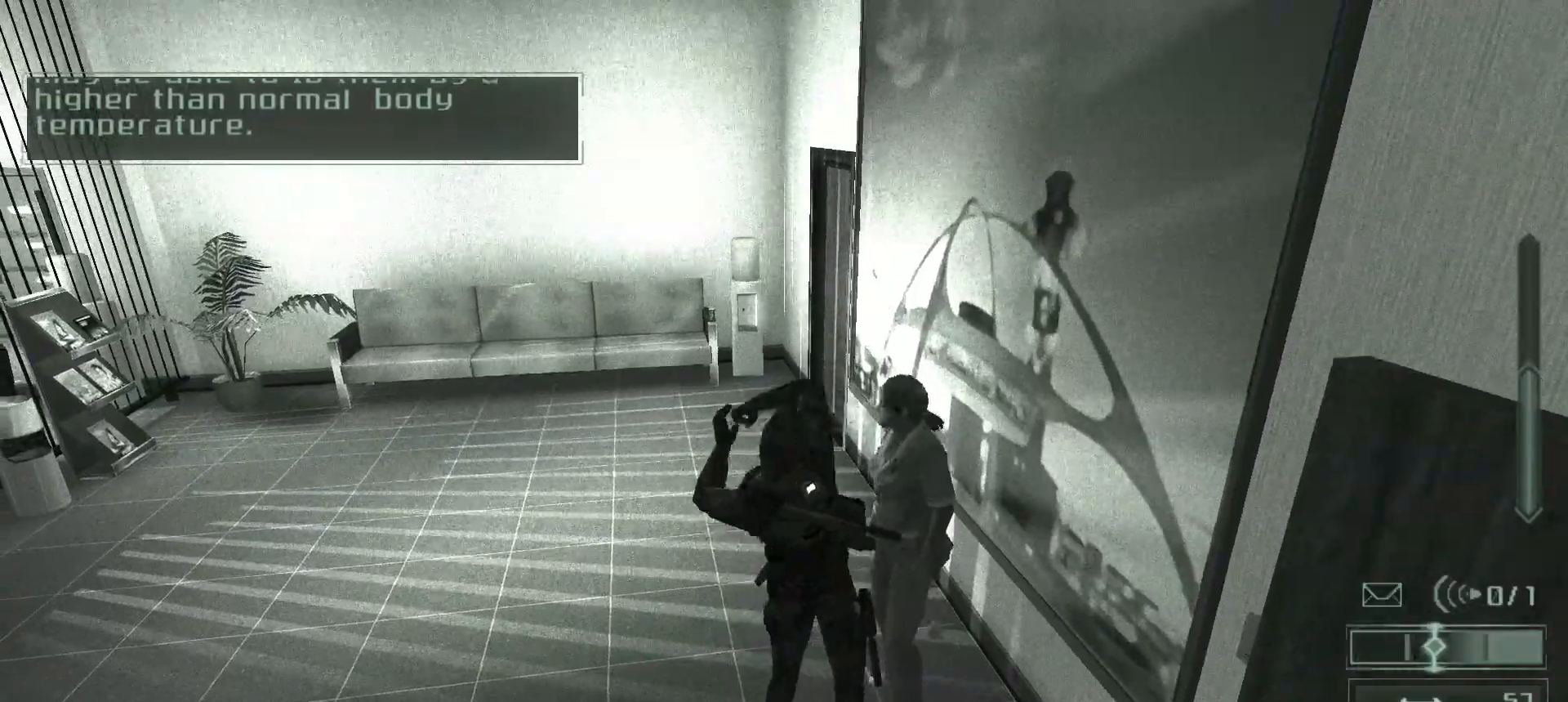
{"keys": ["a", "e", "w"], "mouse": [], "events": [[33, "mouse_left", "up"], [50, "w", "down"], [67, "a", "down"], [467, "e", "down"]]}
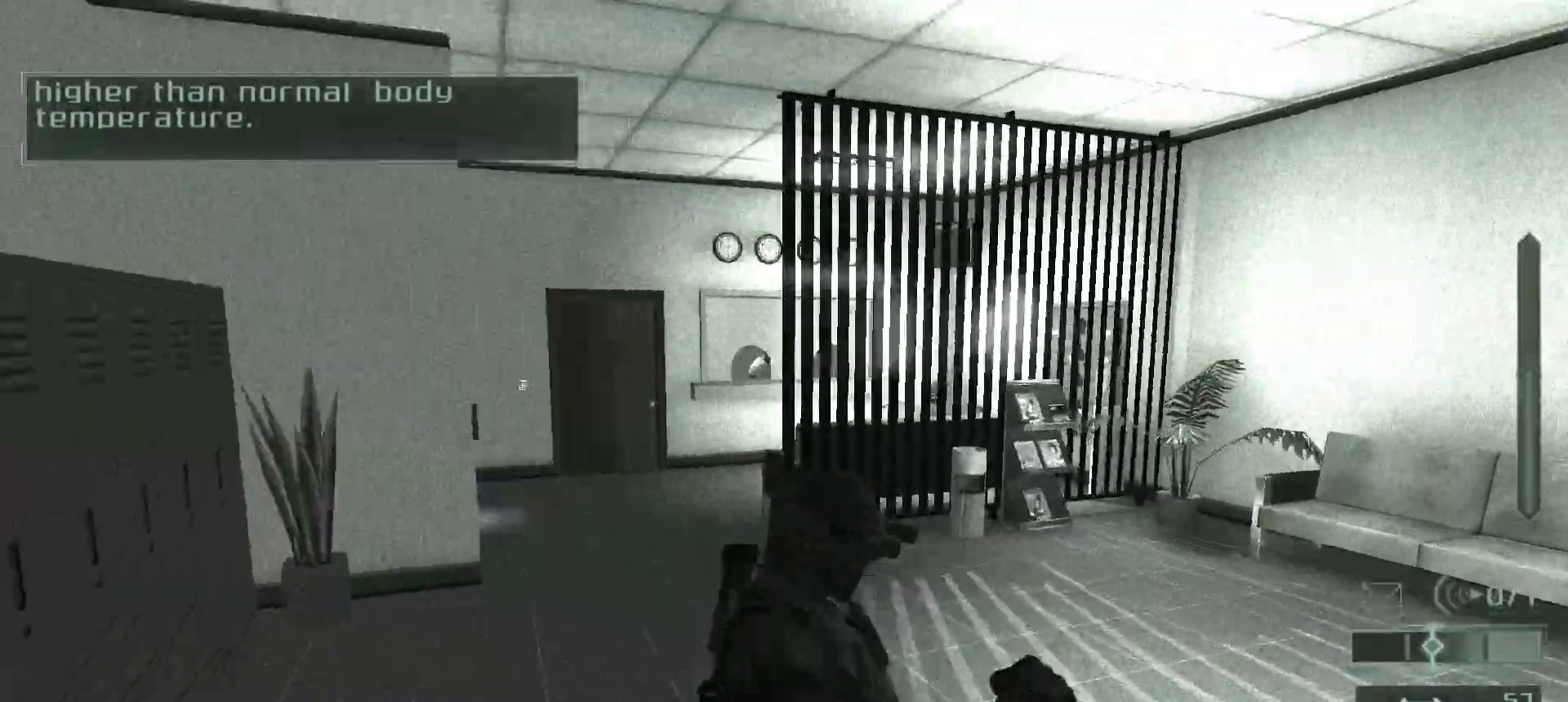
{"keys": ["a", "e", "w"], "mouse": [], "events": [[83, "e", "up"], [150, "e", "down"], [250, "e", "up"], [300, "e", "down"], [400, "e", "up"], [467, "e", "down"]]}
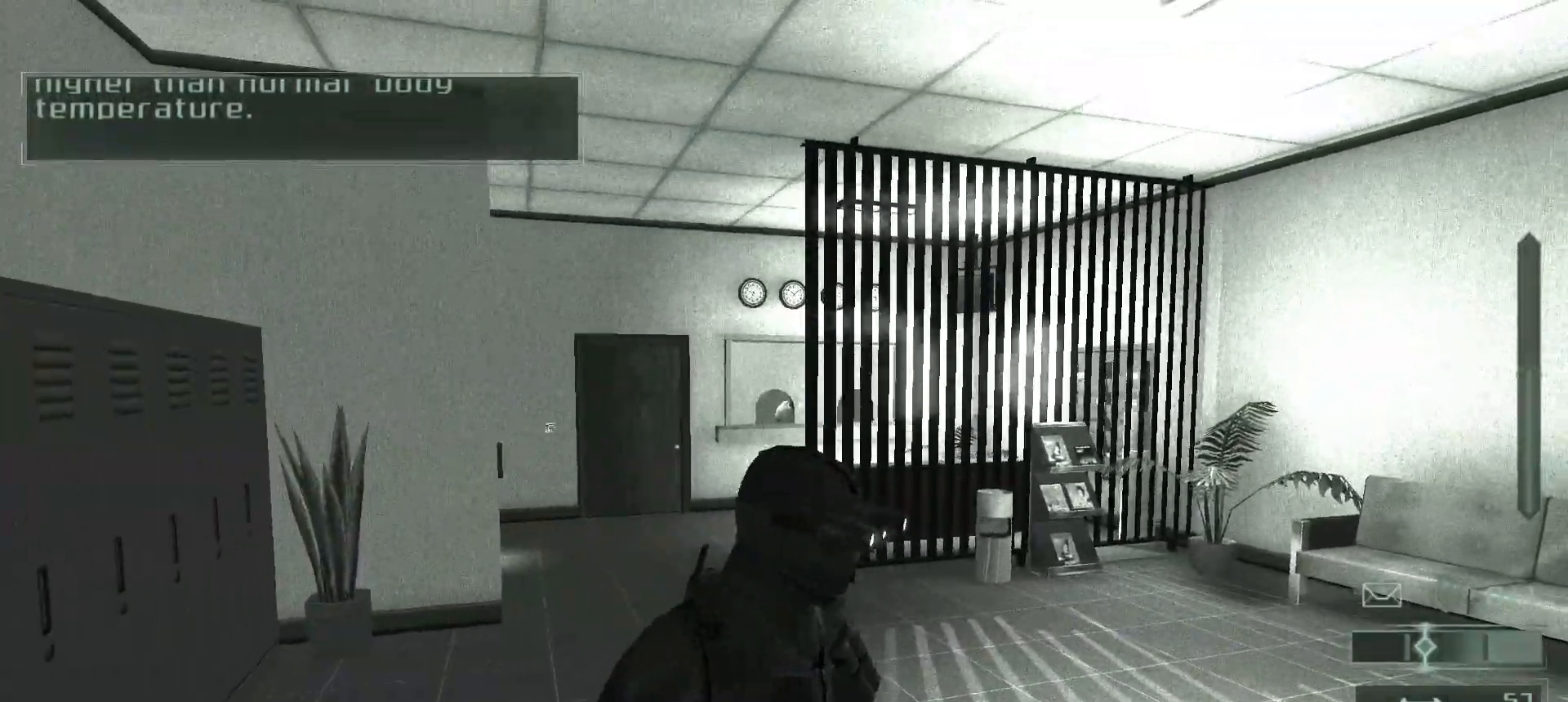
{"keys": ["a", "w"], "mouse": [], "events": [[33, "e", "up"], [100, "e", "down"], [200, "e", "up"]]}
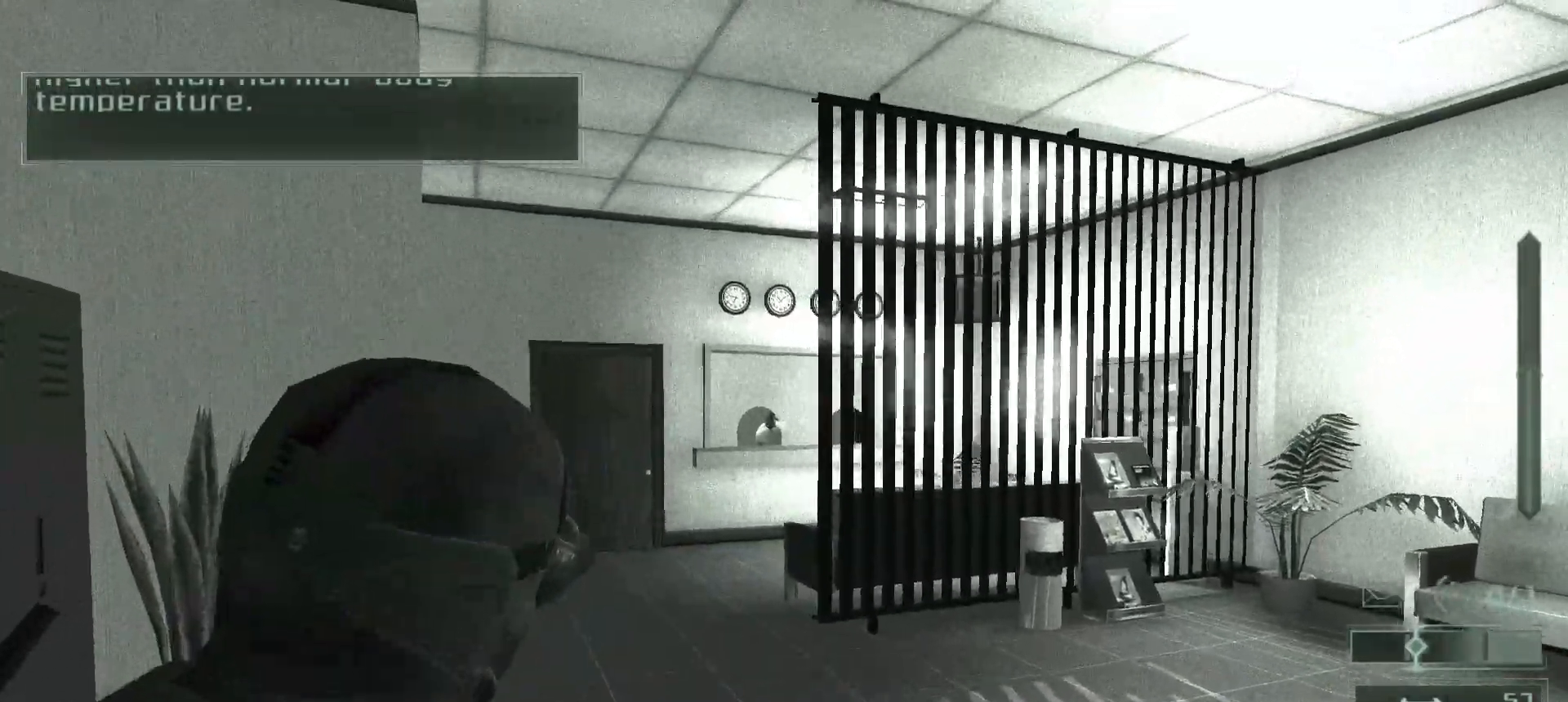
{"keys": ["tab", "w"], "mouse": [], "events": [[167, "a", "up"], [267, "tab", "down"], [350, "tab", "up"], [400, "tab", "down"]]}
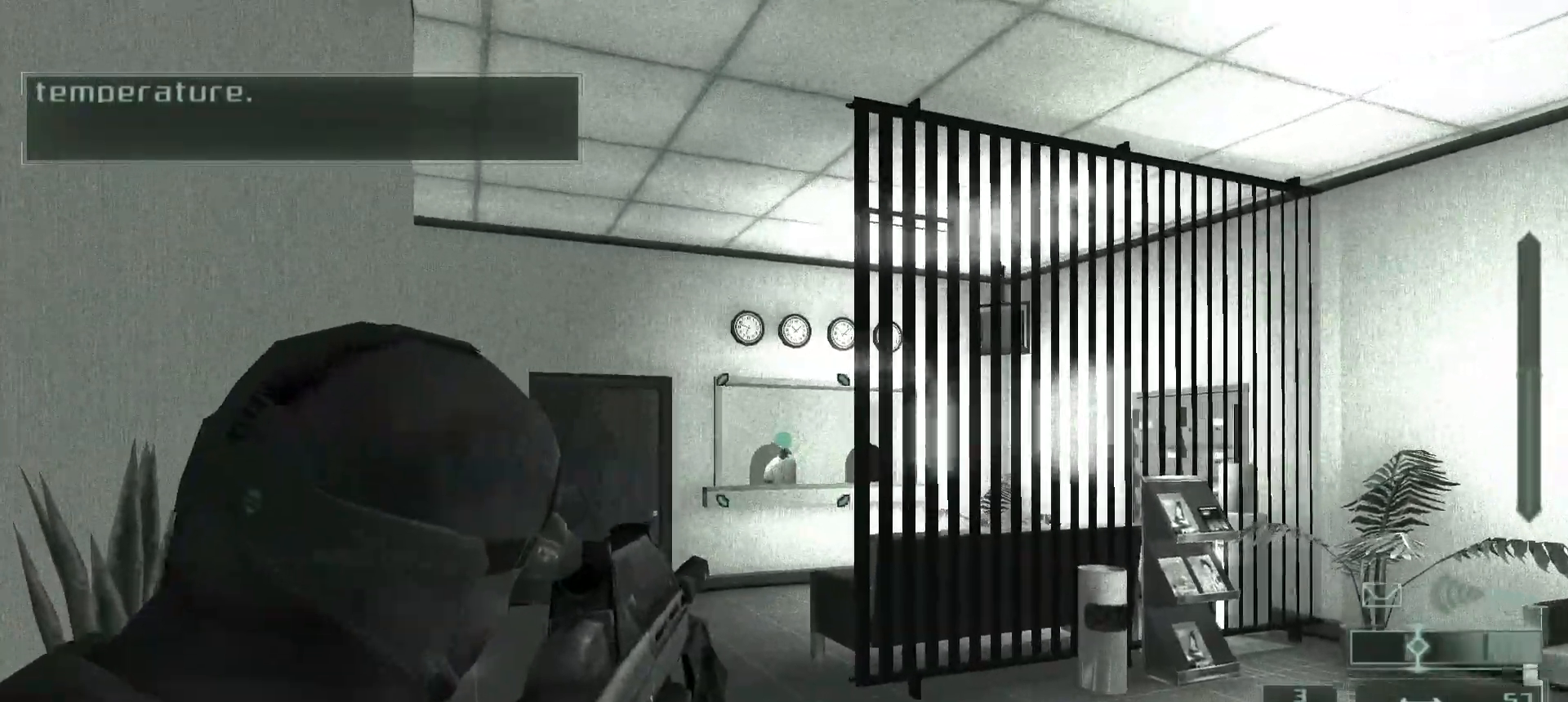
{"keys": ["w"], "mouse": [], "events": [[17, "tab", "up"], [50, "mouse_right", "down"], [133, "mouse_right", "up"], [183, "e", "down"], [267, "e", "up"]]}
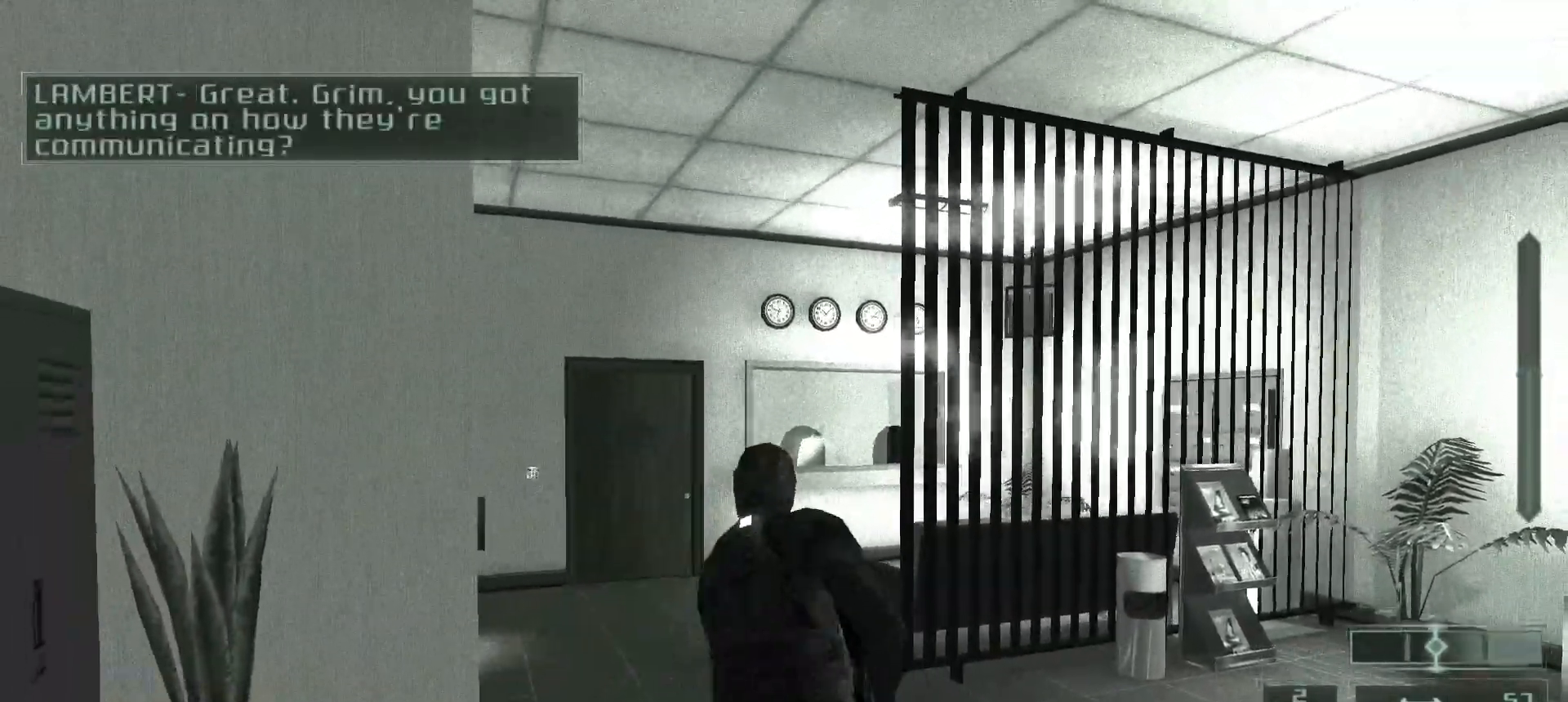
{"keys": ["w"], "mouse": [], "events": []}
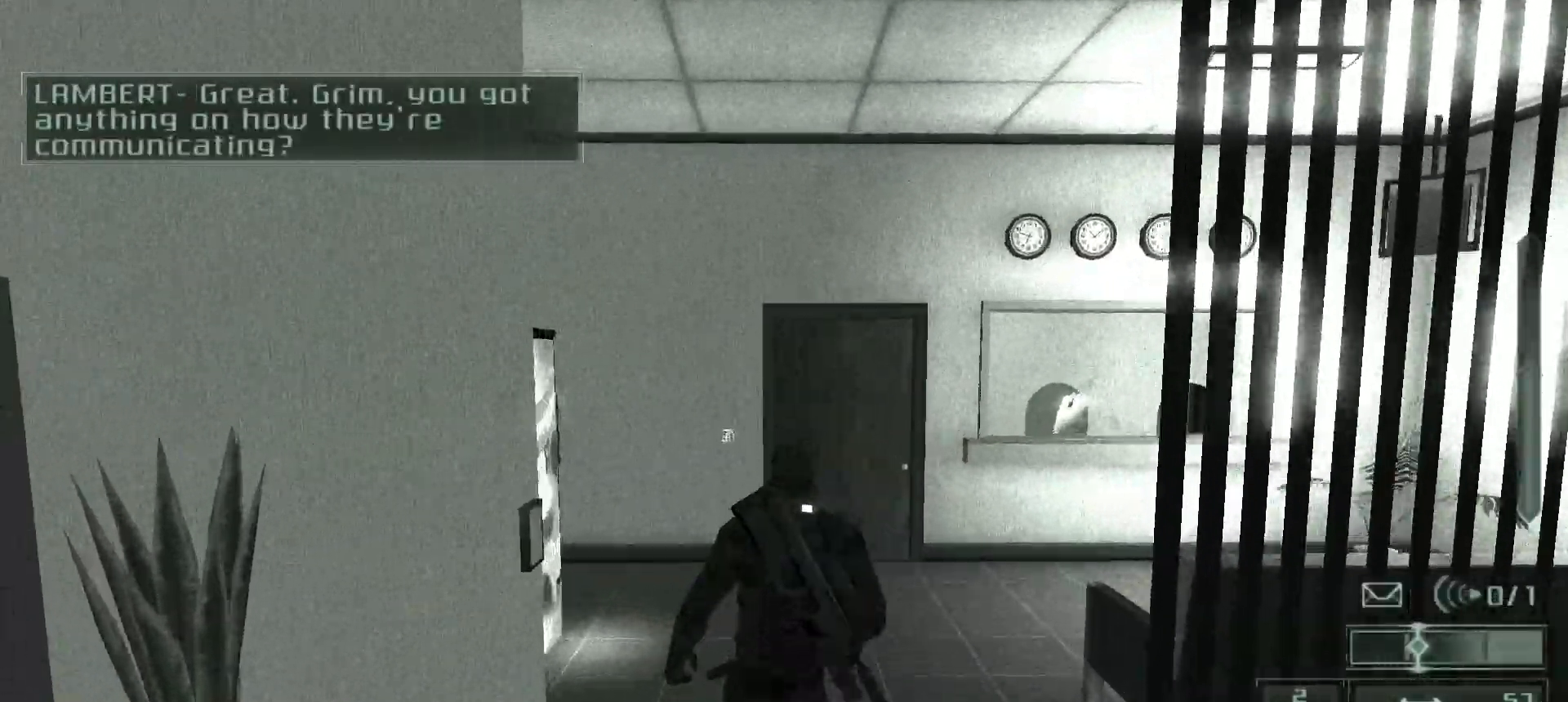
{"keys": ["w"], "mouse": [], "events": []}
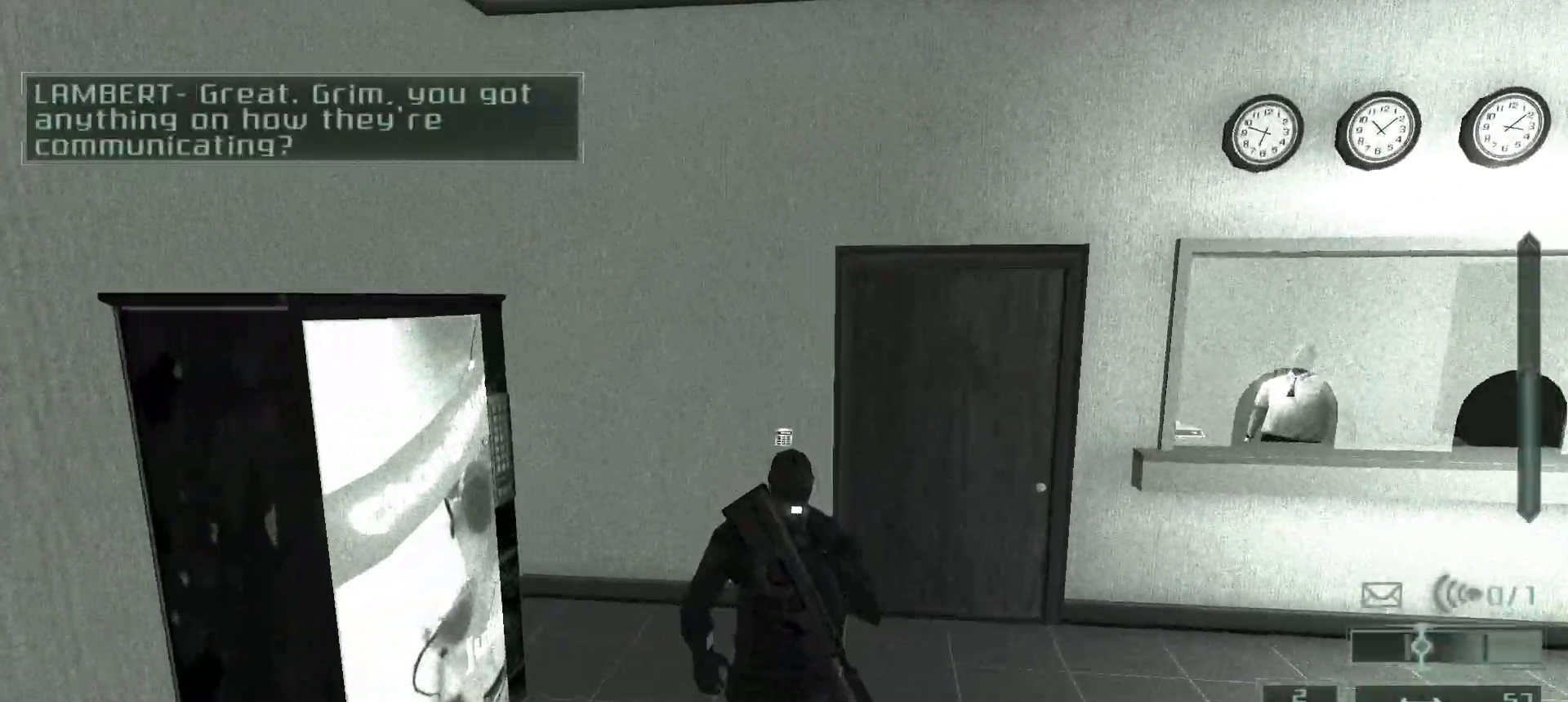
{"keys": [], "mouse": []}
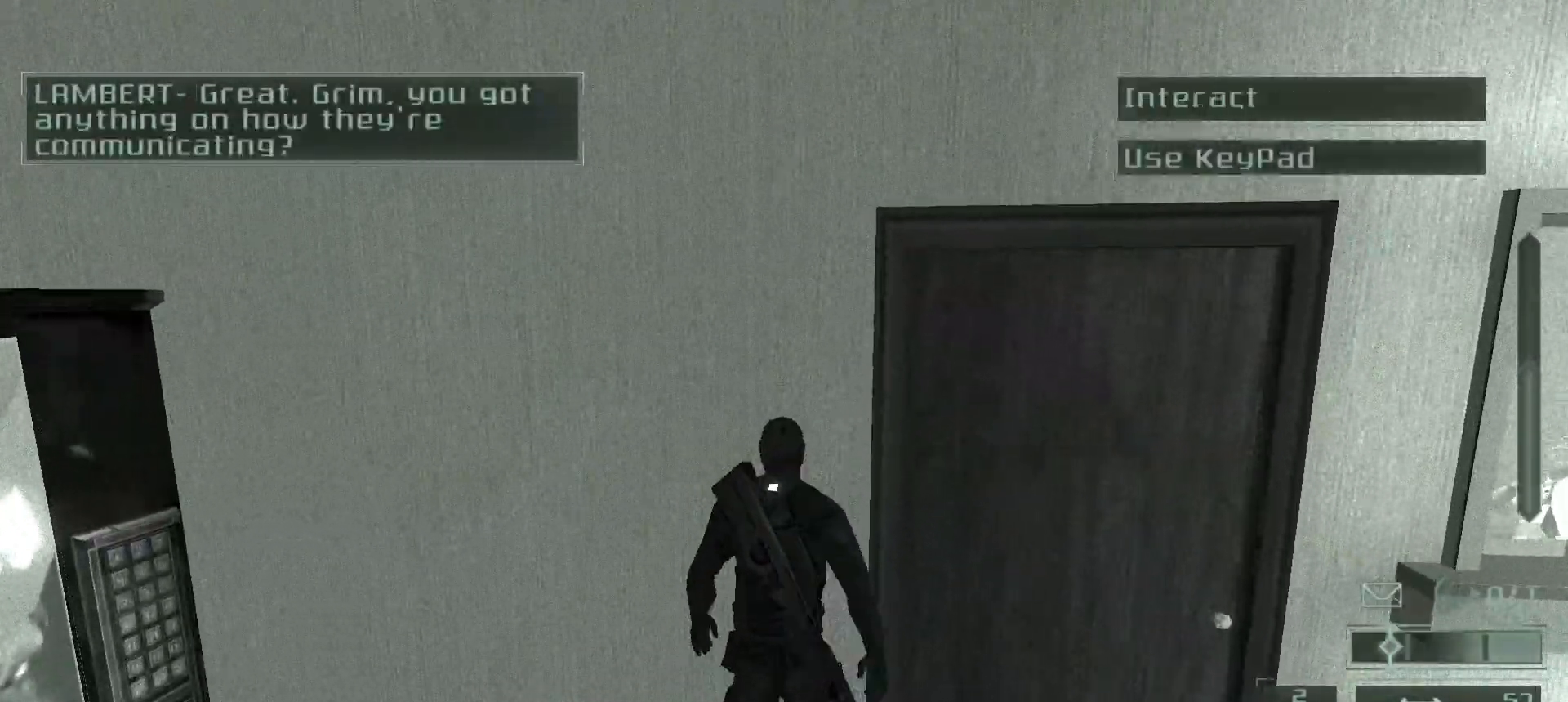
{"keys": [], "mouse": [], "events": [[17, "space", "down"], [83, "space", "up"]]}
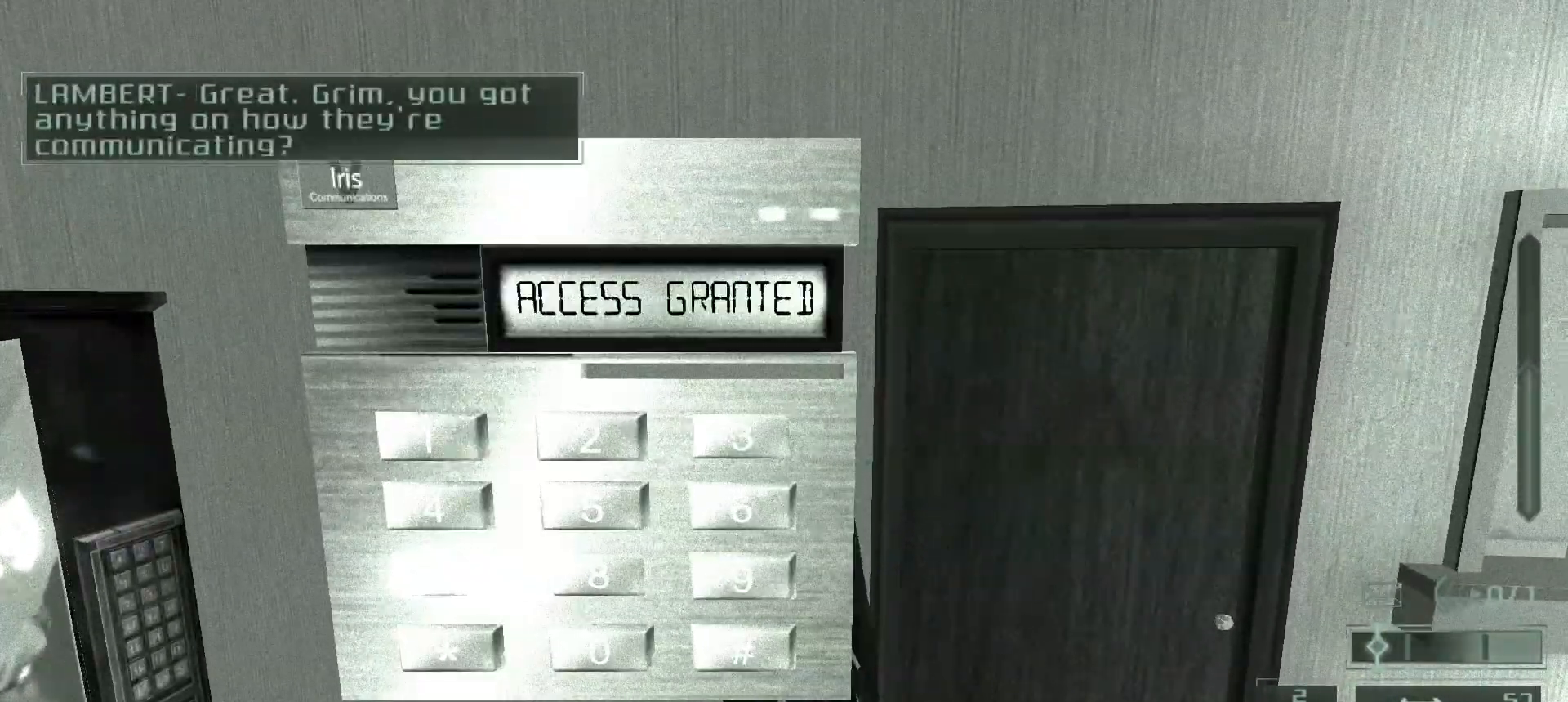
{"keys": ["d", "w"], "mouse": [], "events": [[117, "w", "down"], [133, "d", "down"]]}